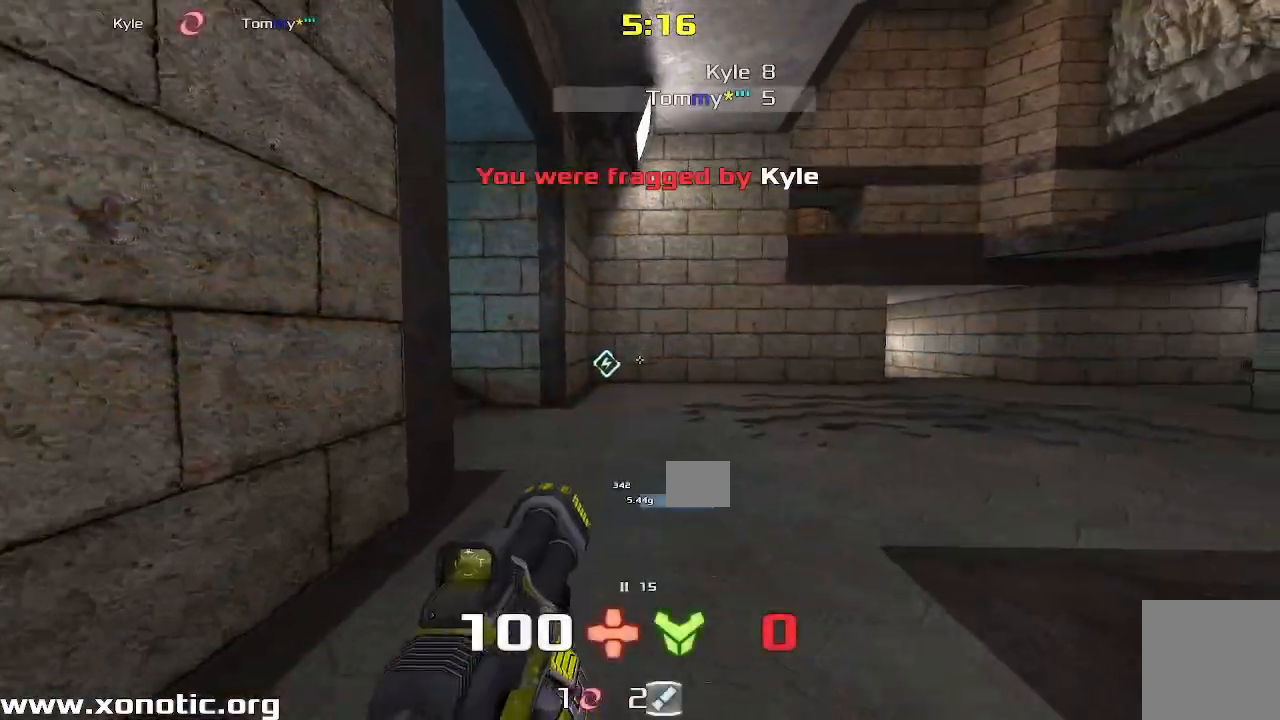
Gameplay with keyboard; each line is a JSON object with the keys held at the frame after it. "events" lists presses ("down") and releases ("up") of "down", "left", "right" and "up" between this image and that frame as [ms after this image, input, new state], when the widget could be followed in between. No other keys are recorded. Mouse input is not recorded. Not read: other_keys.
{"keys": ["right", "up"], "events": [[317, "right", "down"]]}
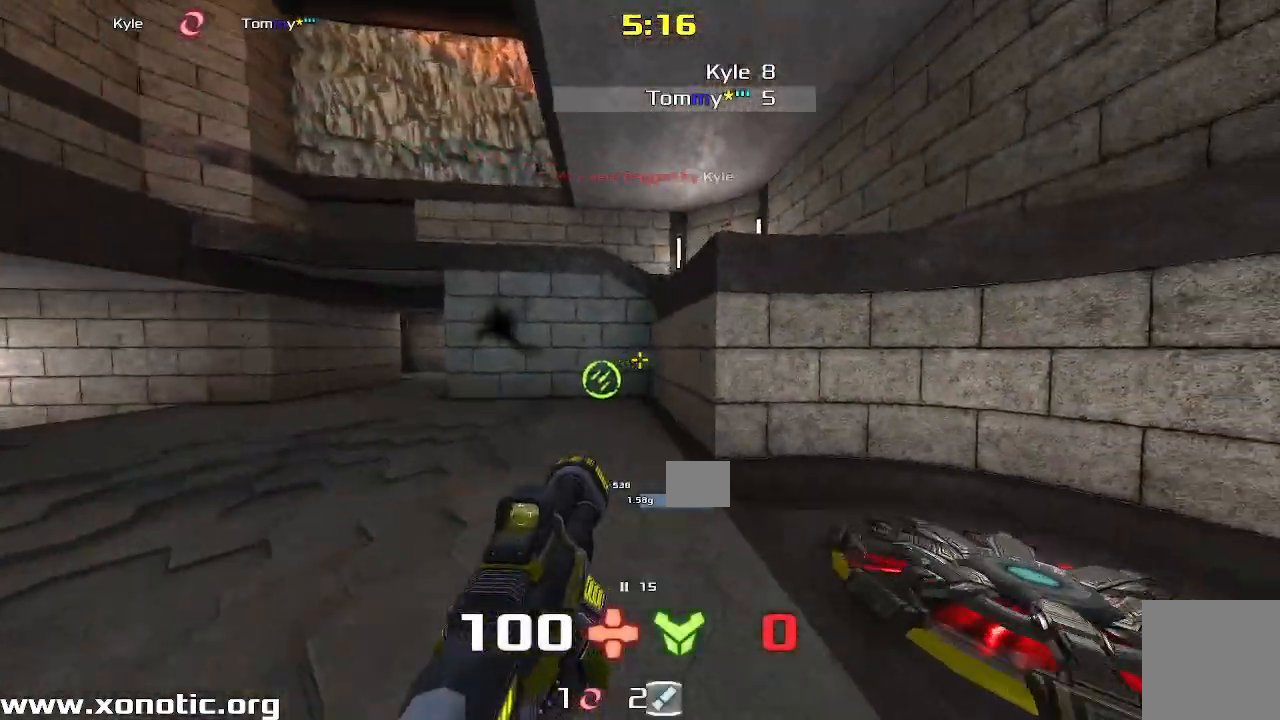
{"keys": [], "events": [[417, "right", "up"], [417, "up", "up"]]}
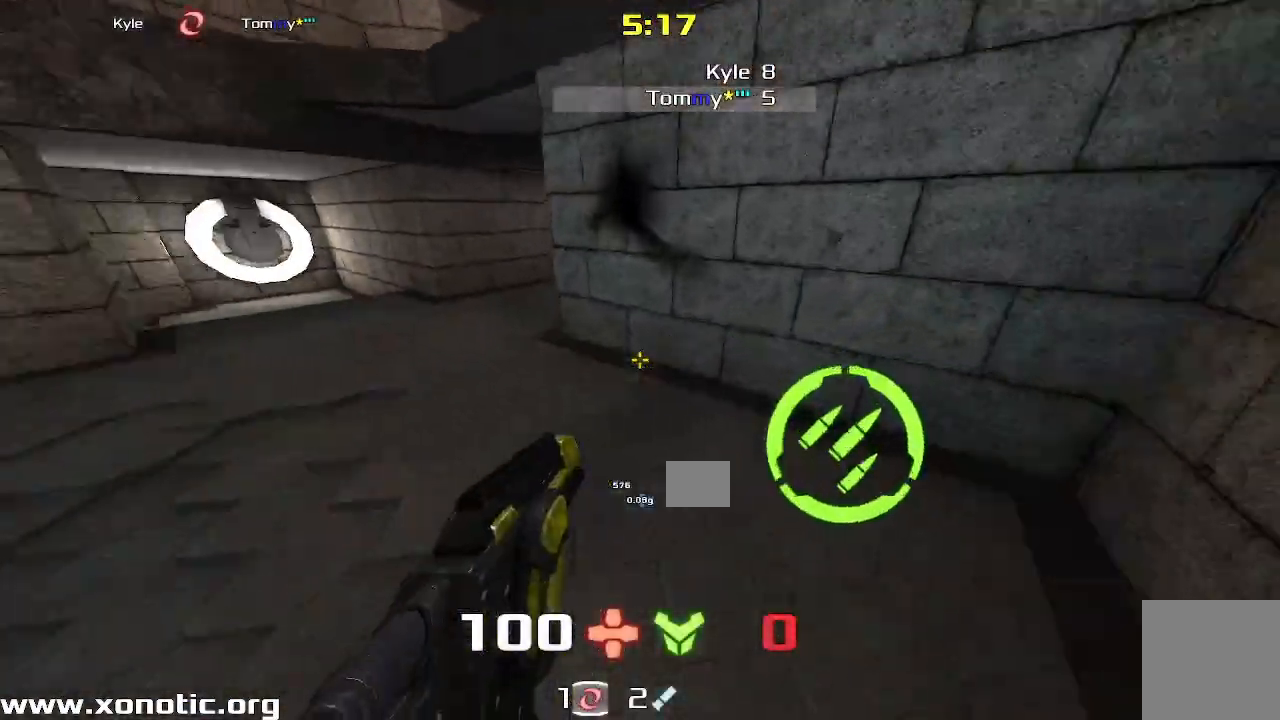
{"keys": ["down"]}
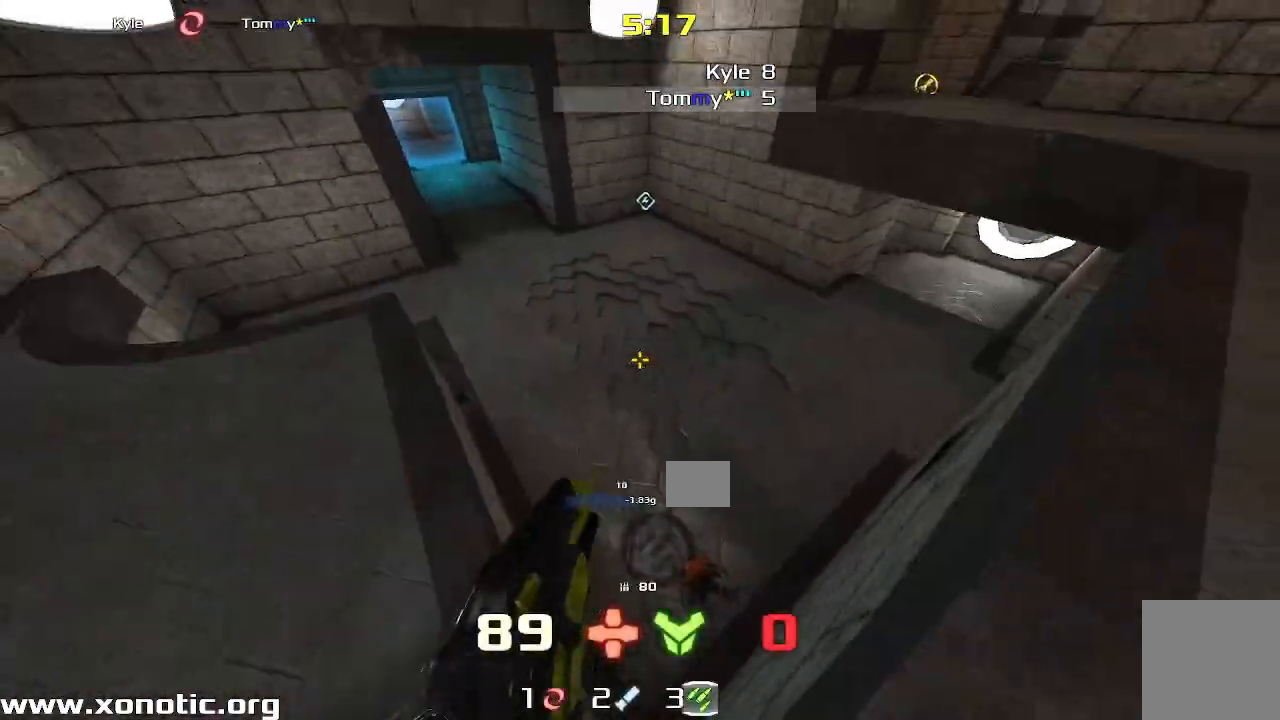
{"keys": ["down"], "events": []}
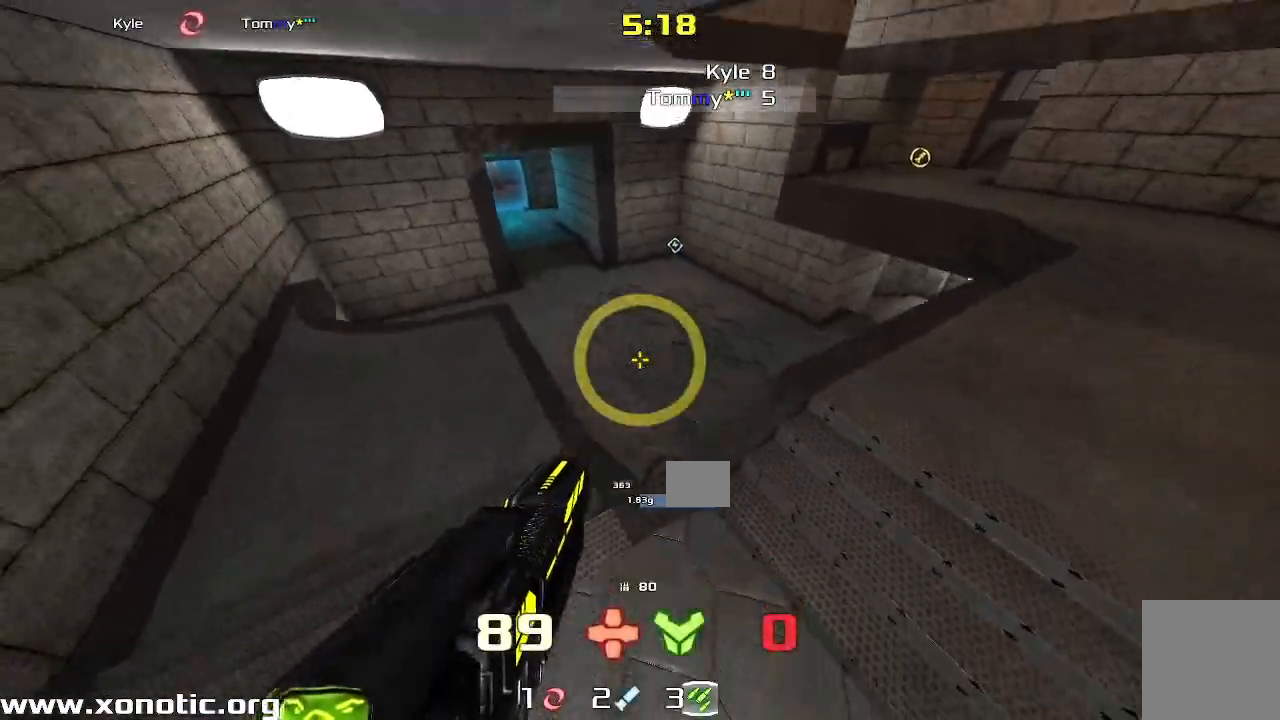
{"keys": ["right", "up"], "events": [[50, "down", "up"], [150, "up", "down"], [383, "right", "down"]]}
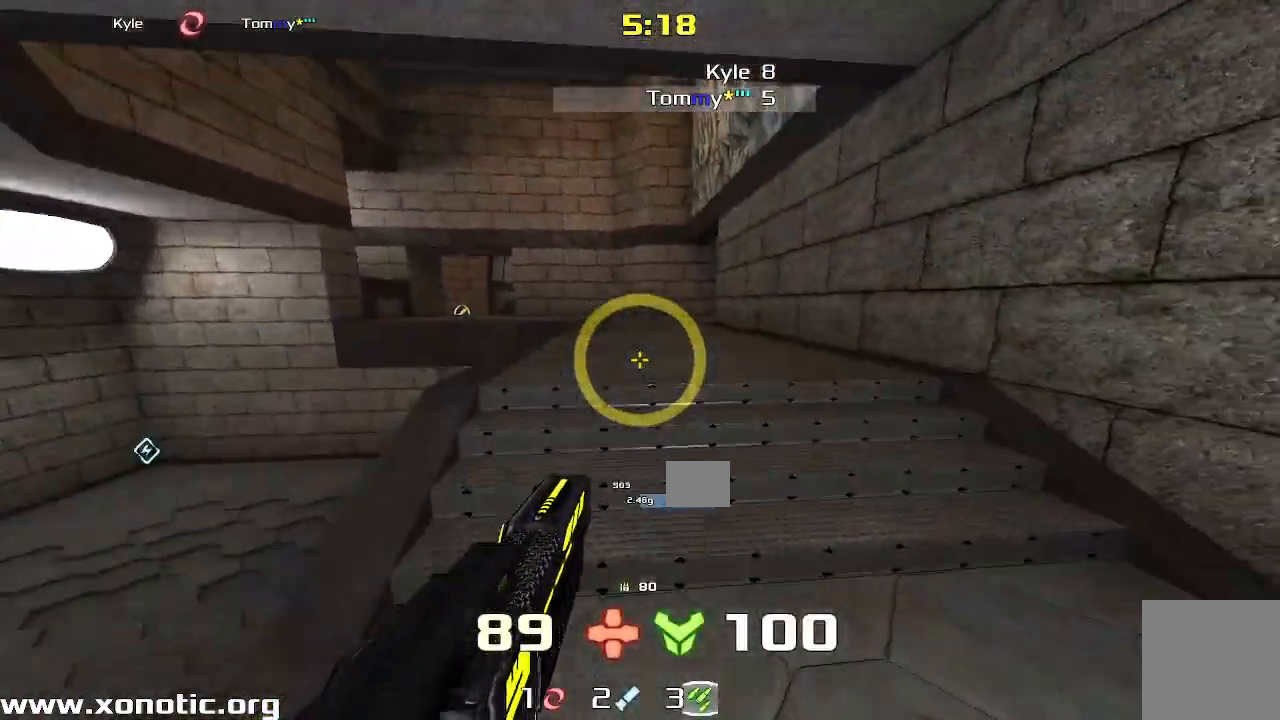
{"keys": ["left", "up"], "events": [[167, "right", "up"], [200, "left", "down"]]}
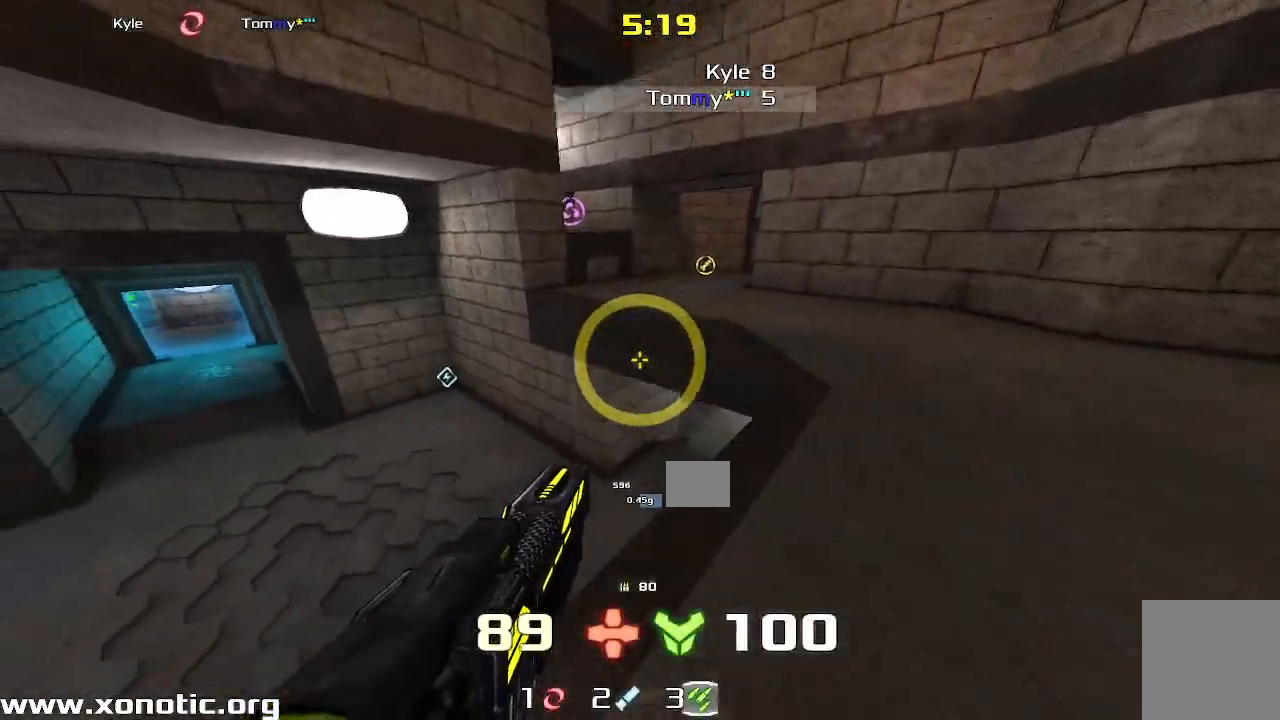
{"keys": ["right"], "events": [[383, "left", "up"], [433, "right", "down"], [450, "up", "up"]]}
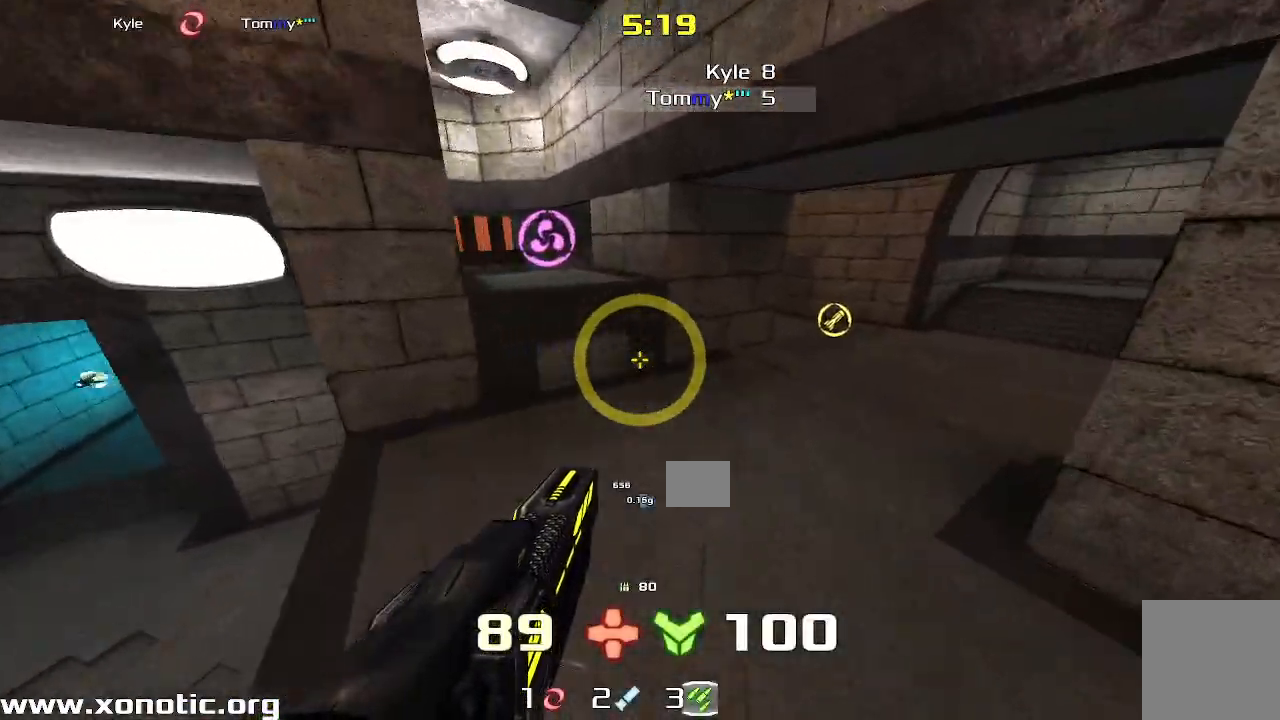
{"keys": ["down", "left"]}
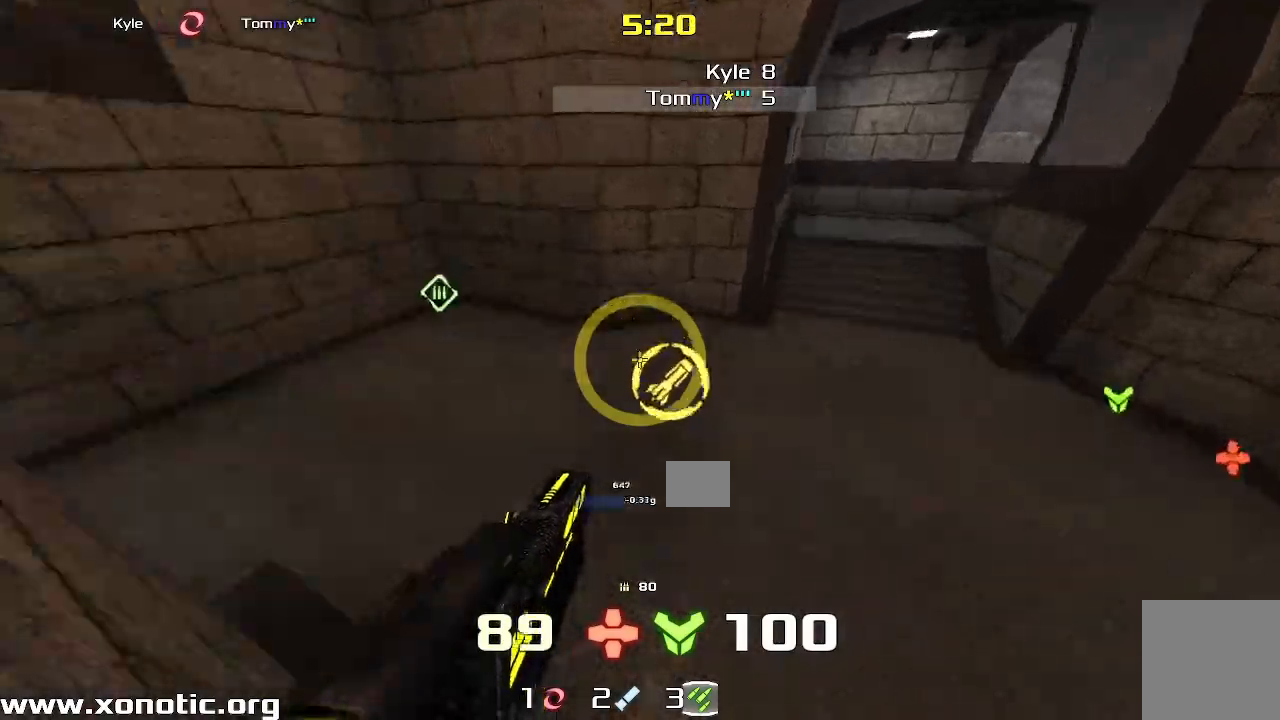
{"keys": ["up"], "events": [[217, "left", "up"], [233, "right", "down"], [250, "down", "up"], [417, "up", "down"], [483, "right", "up"]]}
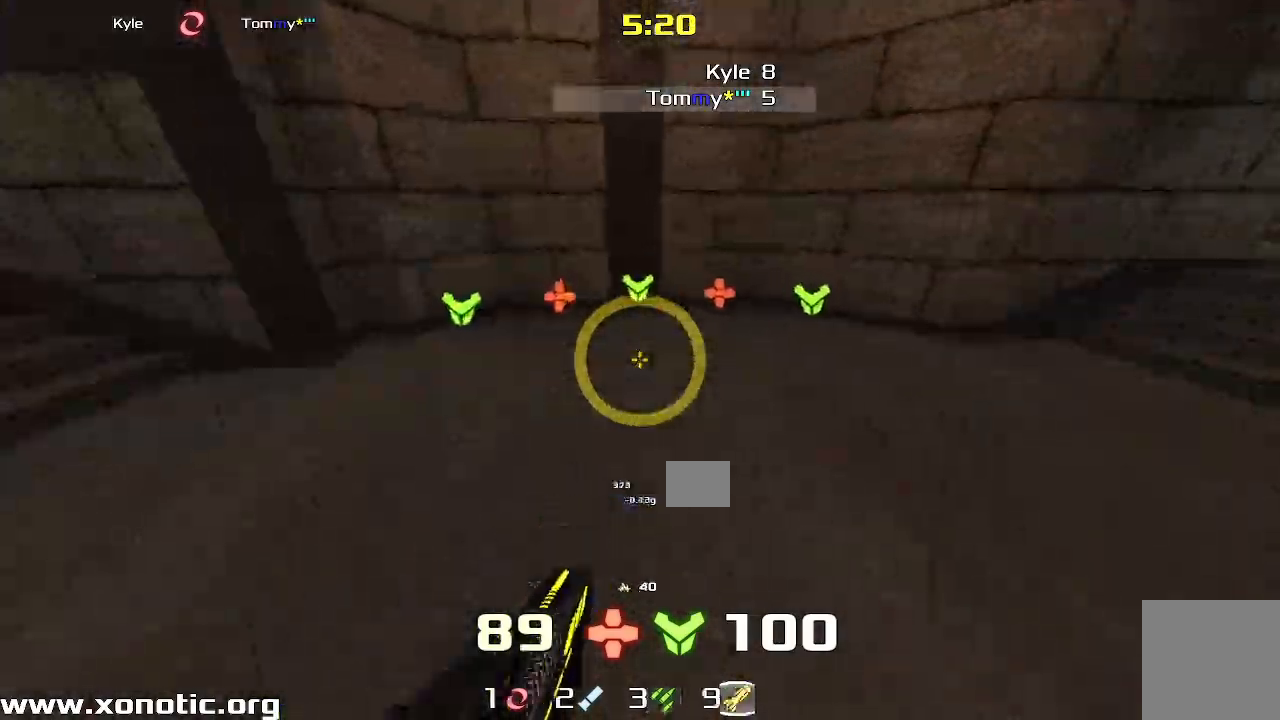
{"keys": ["right", "up"], "events": [[117, "left", "down"], [317, "left", "up"], [350, "right", "down"]]}
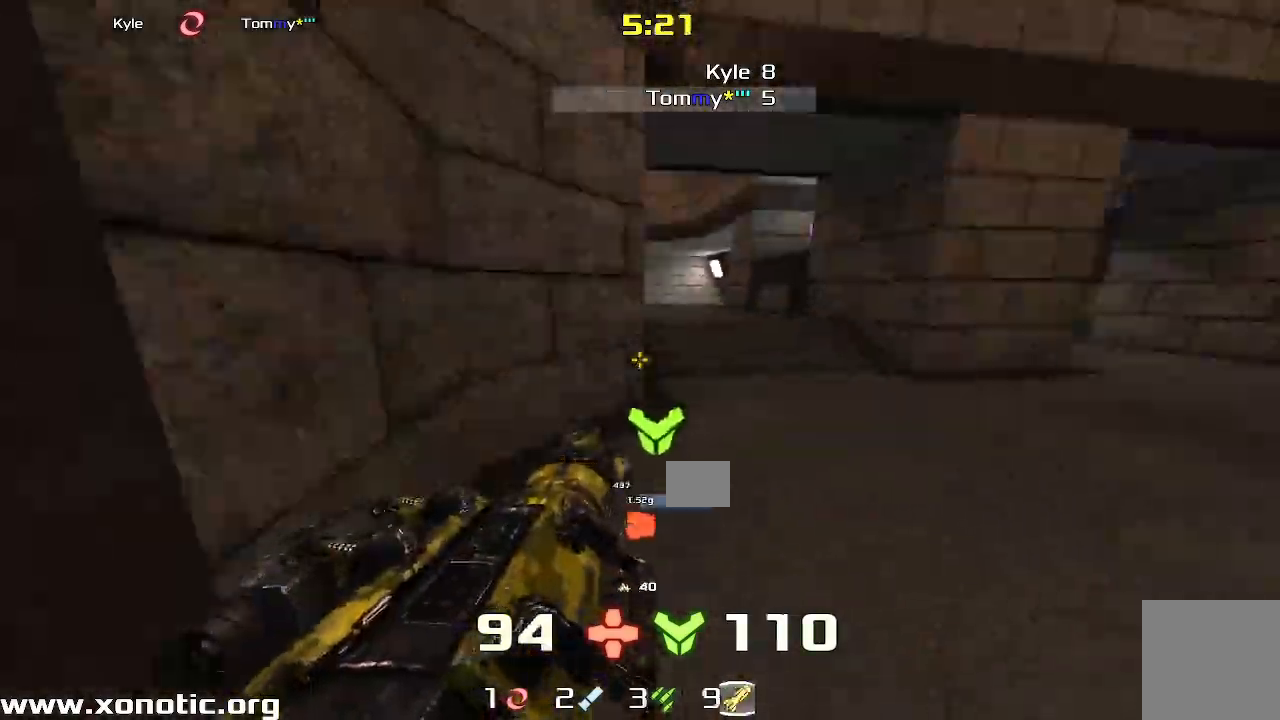
{"keys": ["right"], "events": [[383, "up", "up"]]}
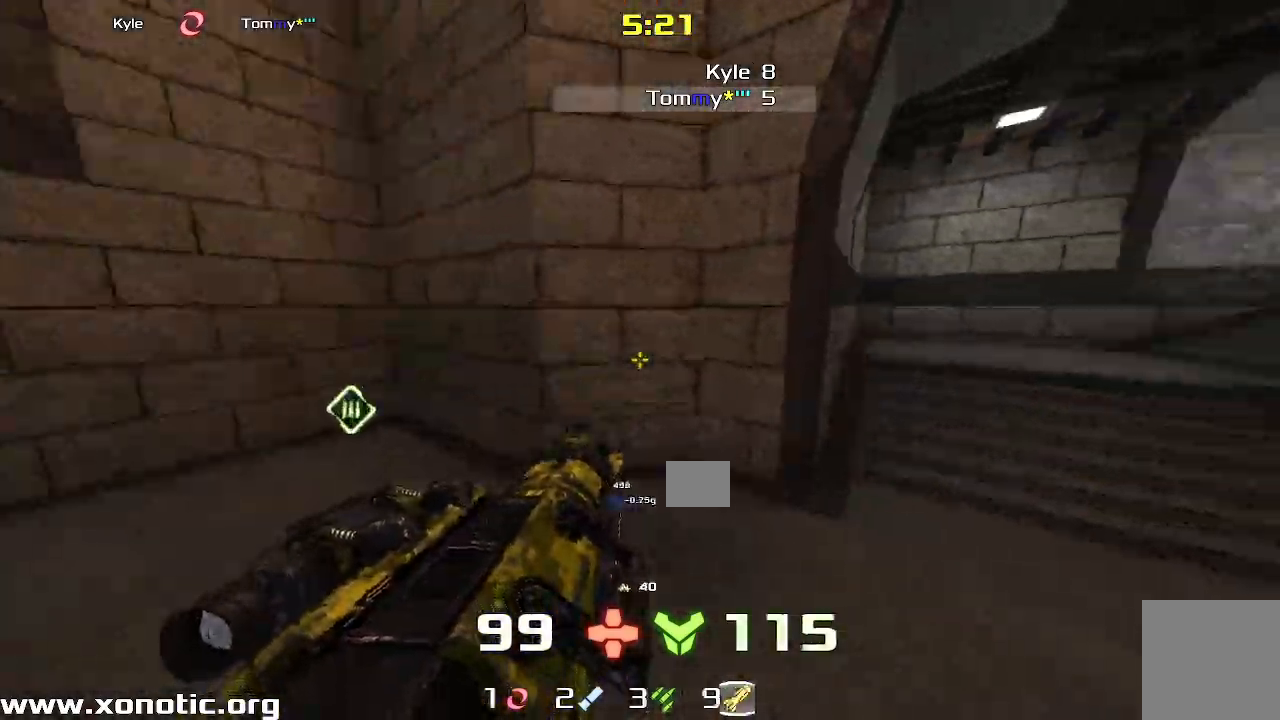
{"keys": ["left", "up"], "events": [[283, "up", "down"], [333, "right", "up"], [483, "left", "down"]]}
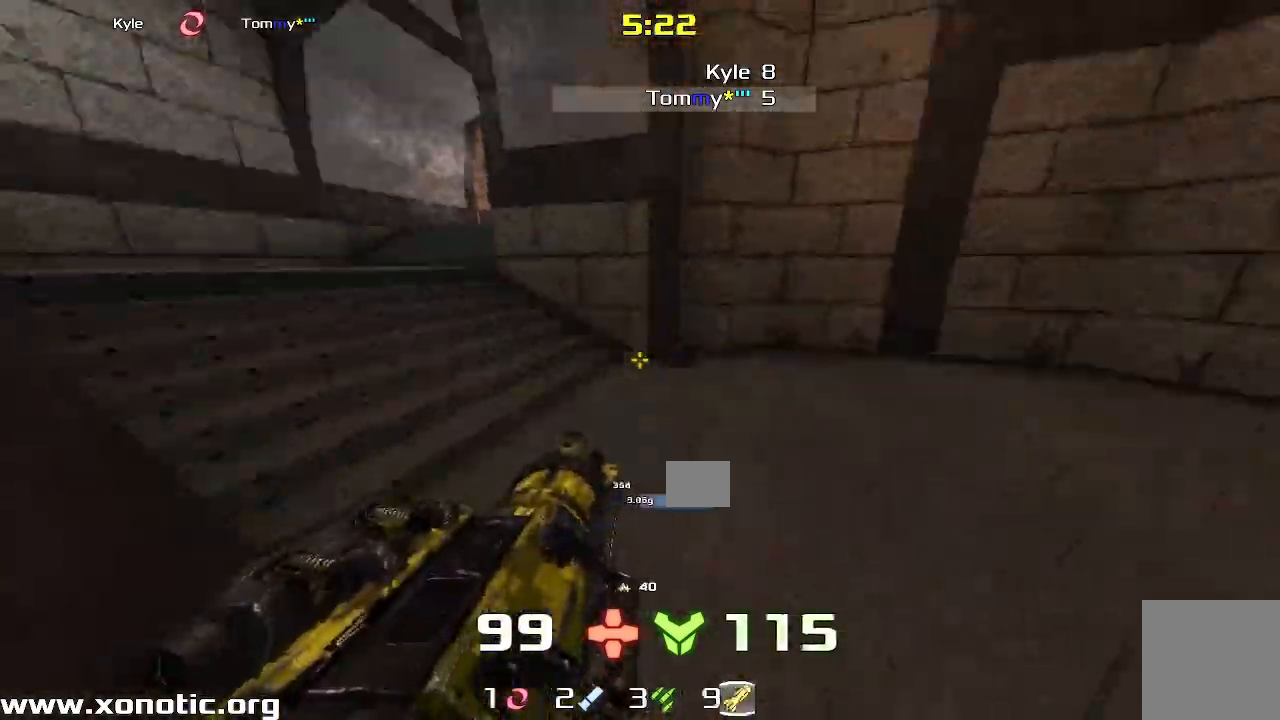
{"keys": ["right"]}
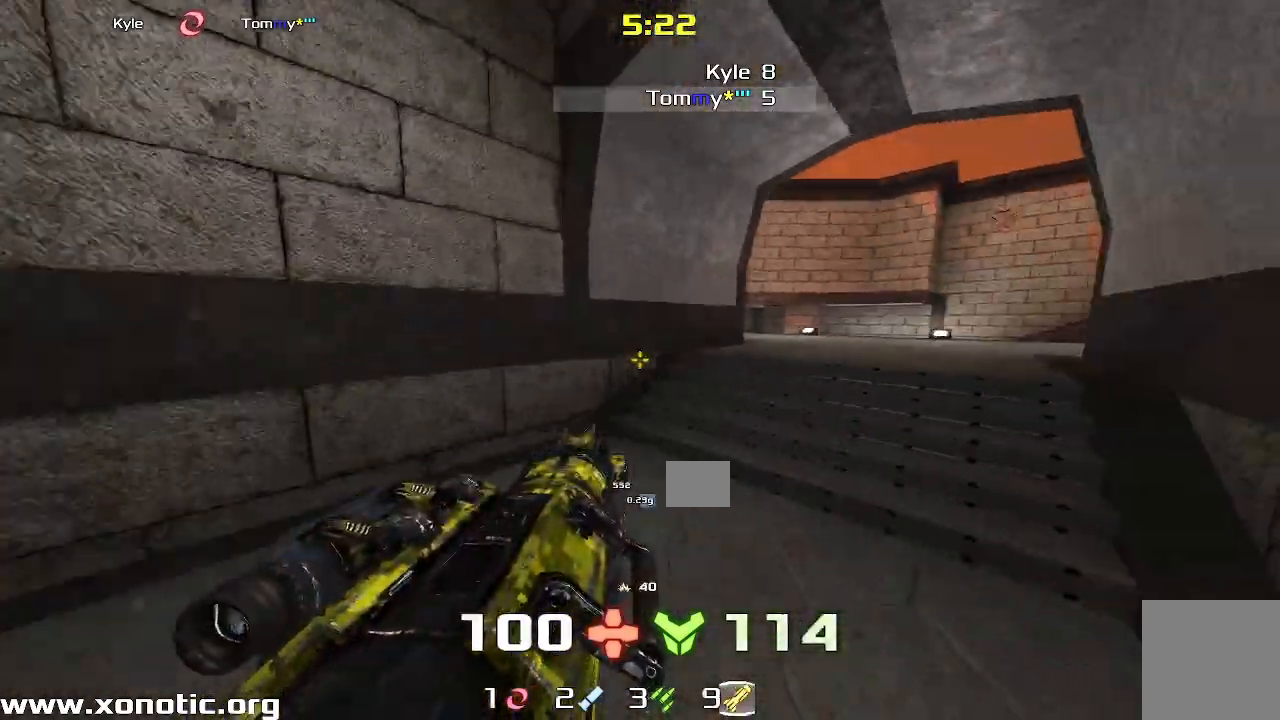
{"keys": ["right"], "events": []}
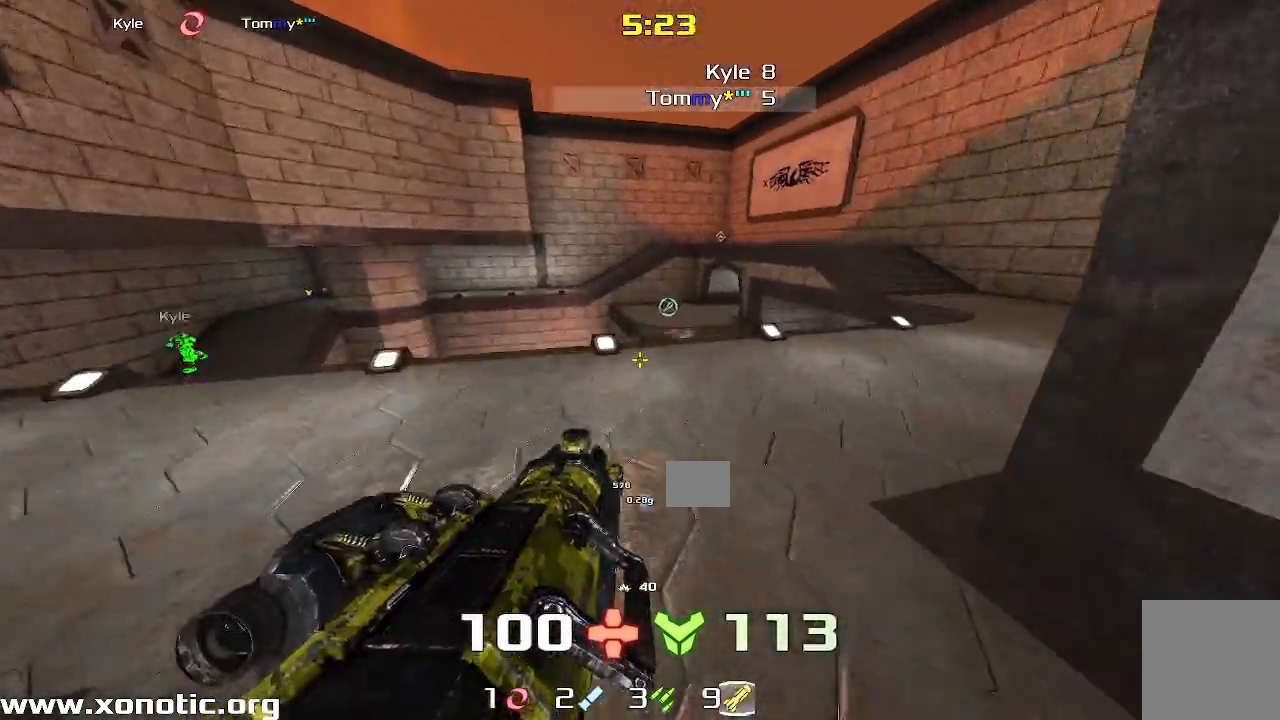
{"keys": ["down", "left"], "events": [[383, "down", "down"], [483, "left", "down"], [483, "right", "up"]]}
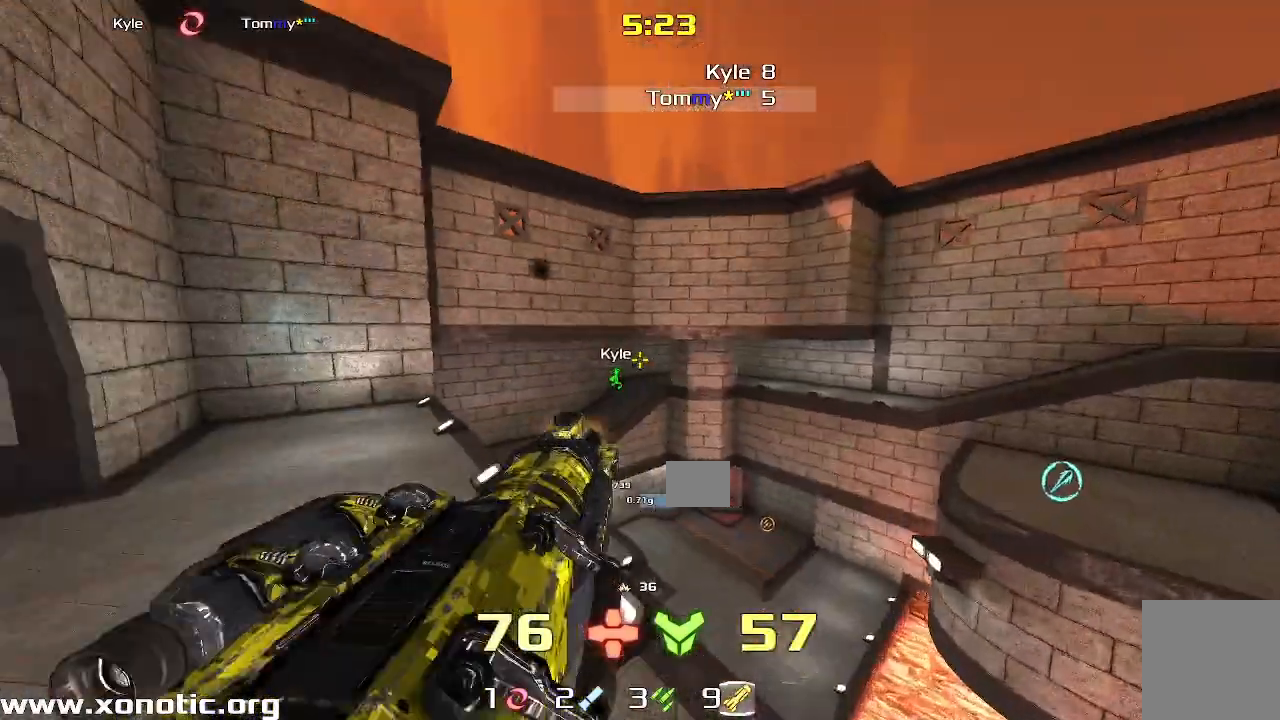
{"keys": [], "events": [[333, "down", "up"], [350, "left", "up"]]}
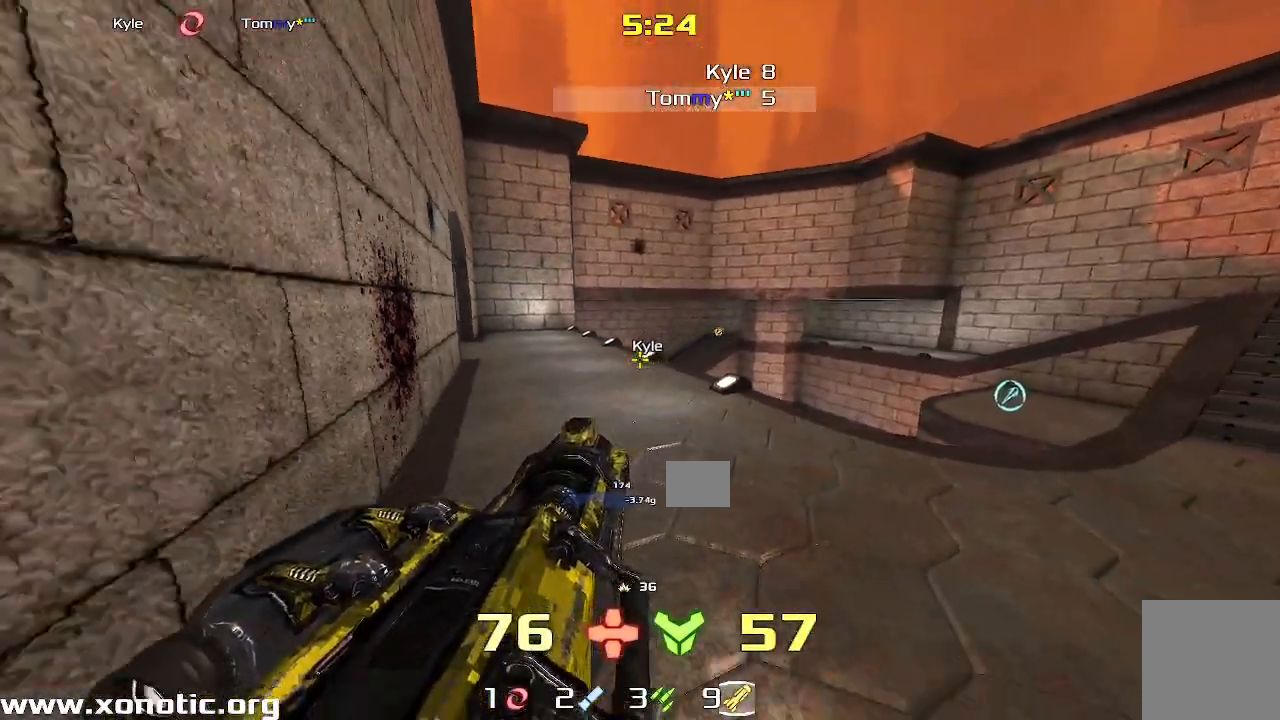
{"keys": ["up"], "events": [[67, "left", "down"], [233, "up", "down"], [383, "left", "up"]]}
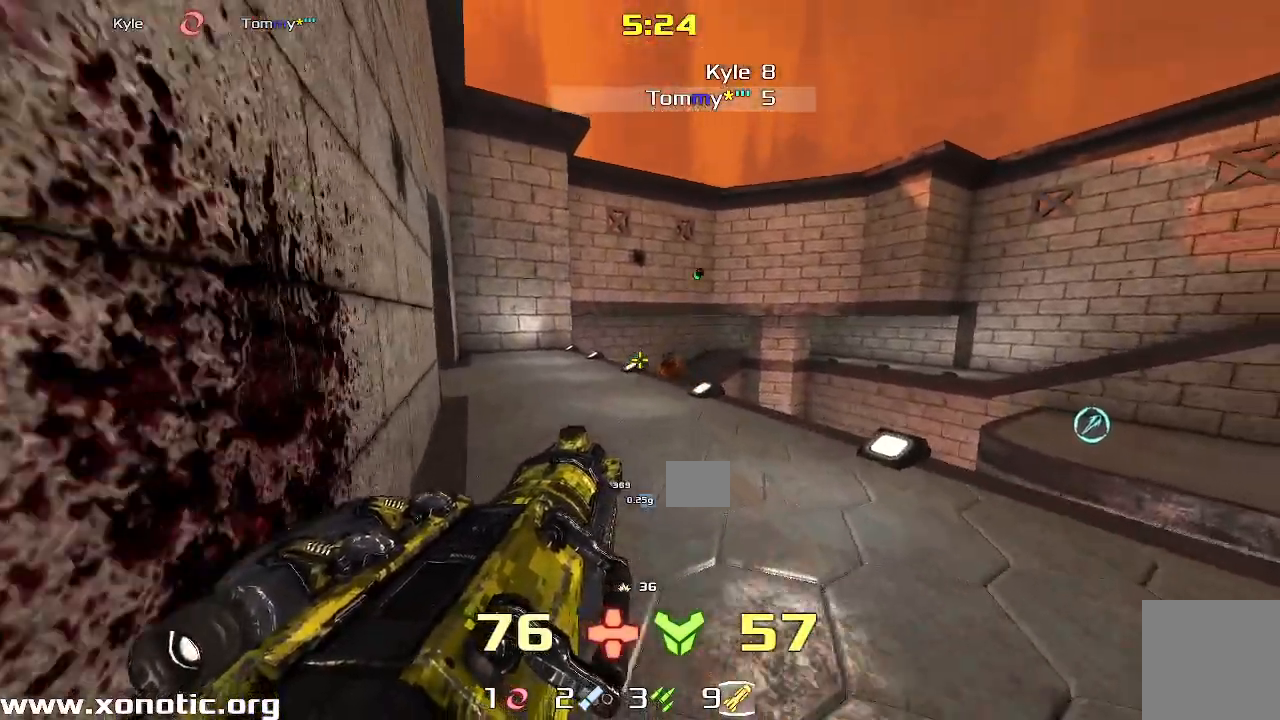
{"keys": ["left", "up"], "events": [[117, "left", "down"]]}
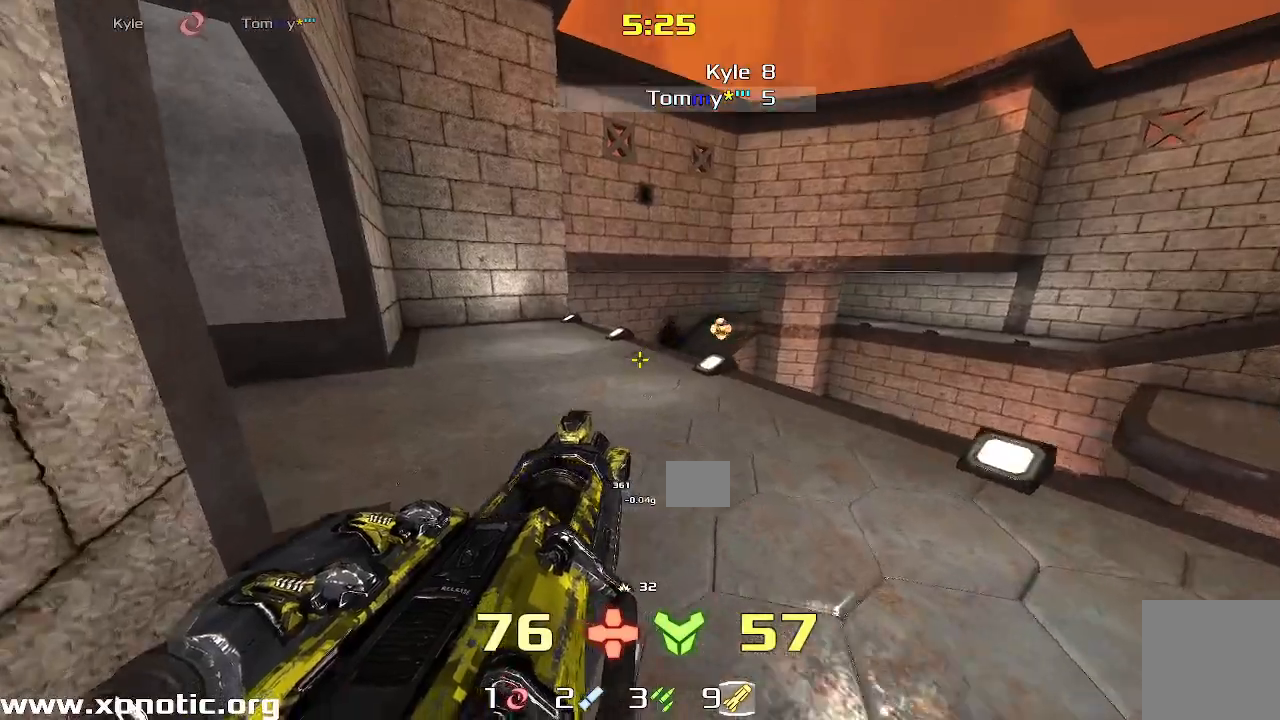
{"keys": ["left"], "events": [[133, "up", "up"]]}
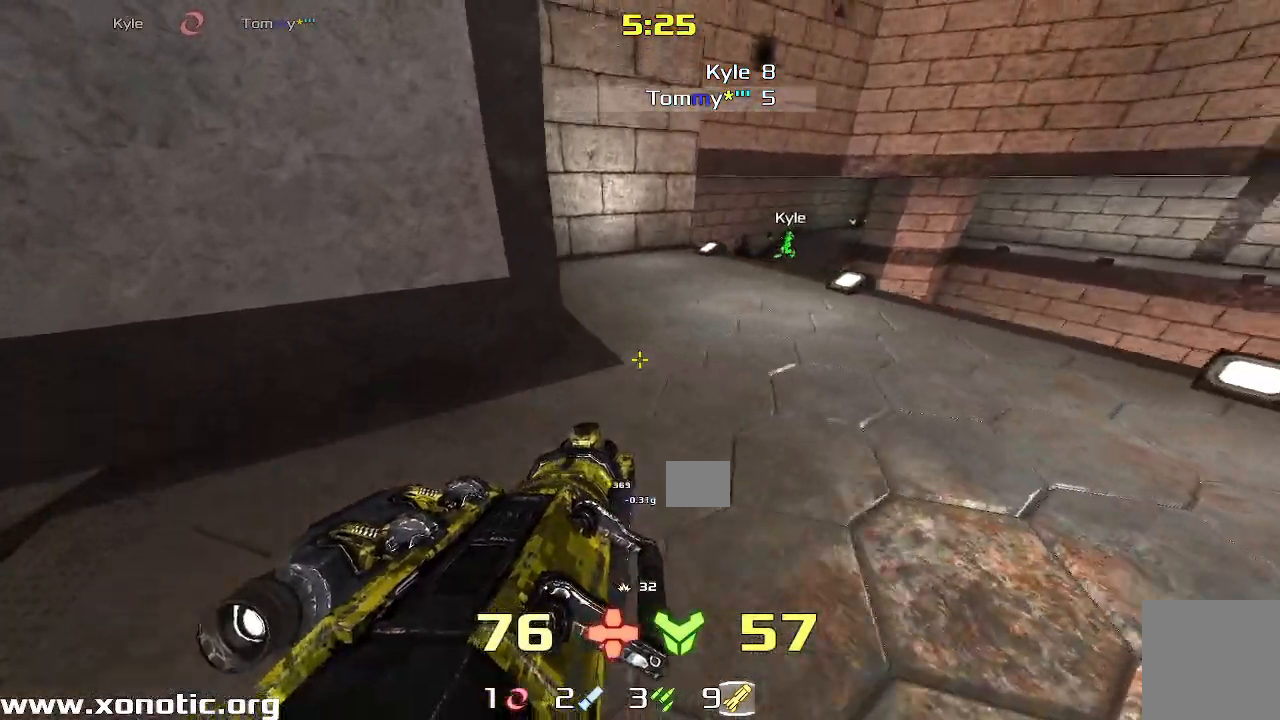
{"keys": ["down", "left"], "events": [[50, "left", "up"], [183, "left", "down"], [283, "down", "down"]]}
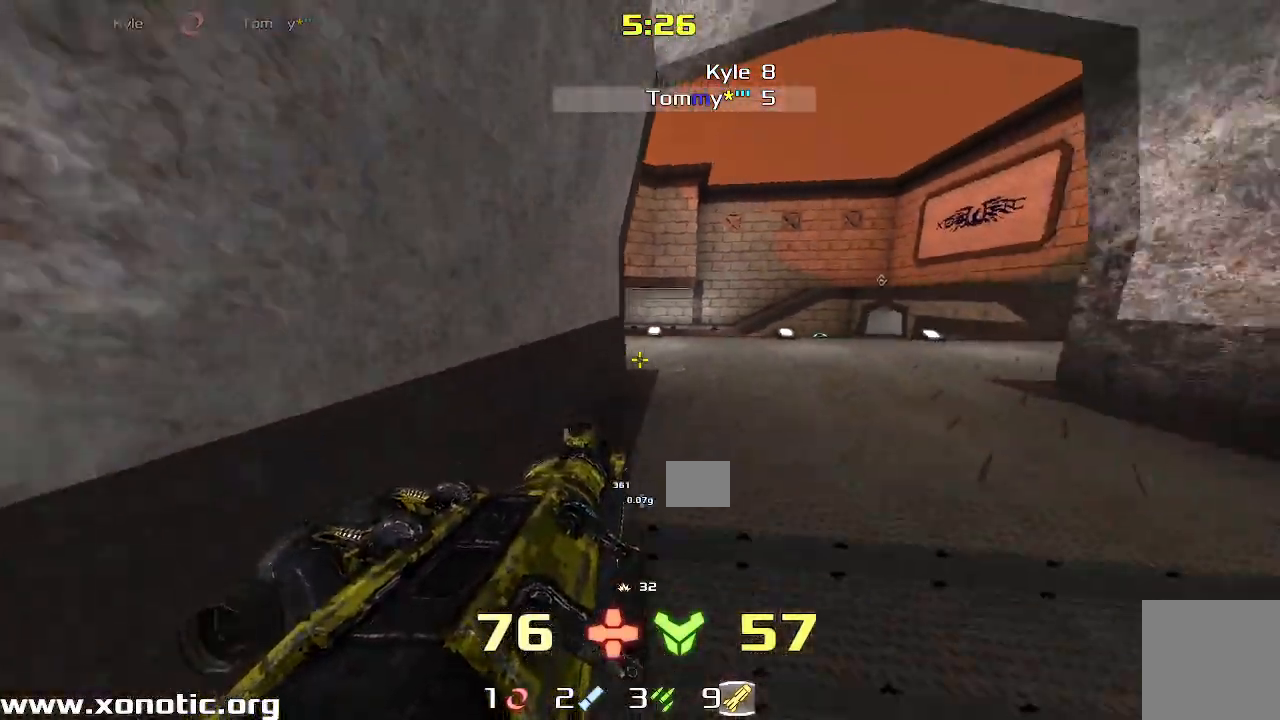
{"keys": ["up"], "events": [[117, "left", "up"], [283, "down", "up"], [283, "right", "down"], [417, "up", "down"], [450, "right", "up"]]}
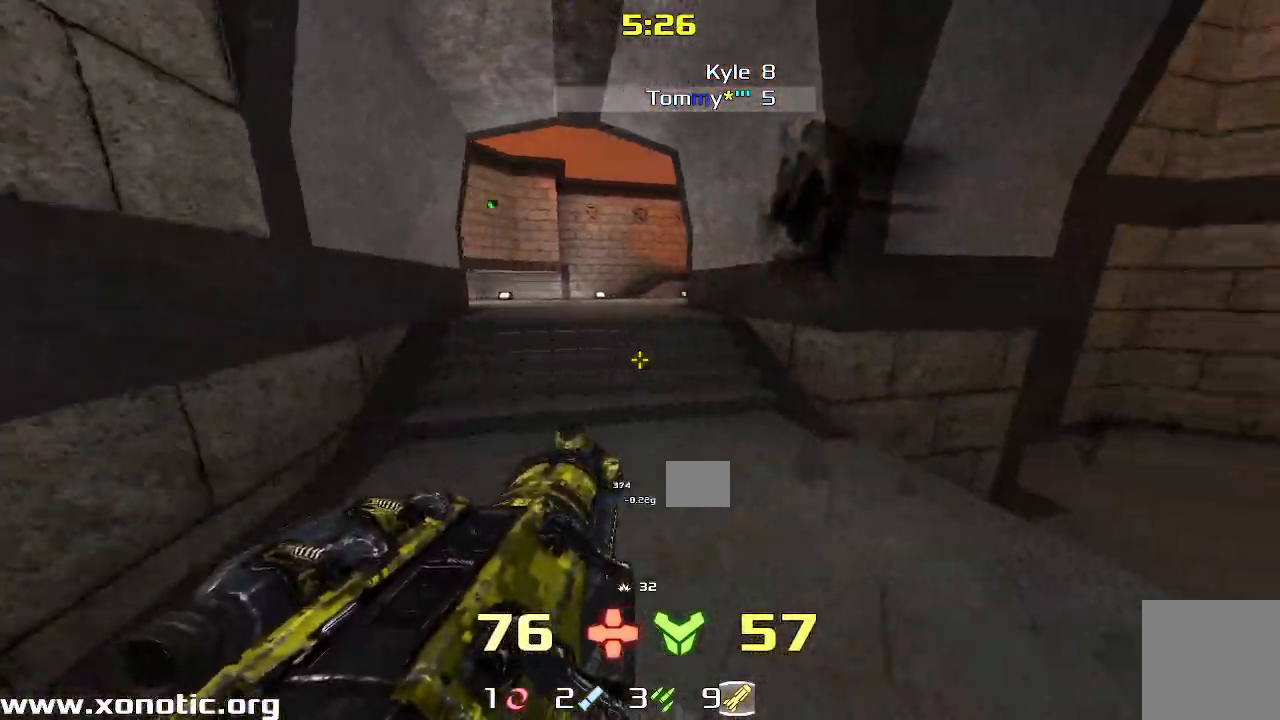
{"keys": ["left", "up"]}